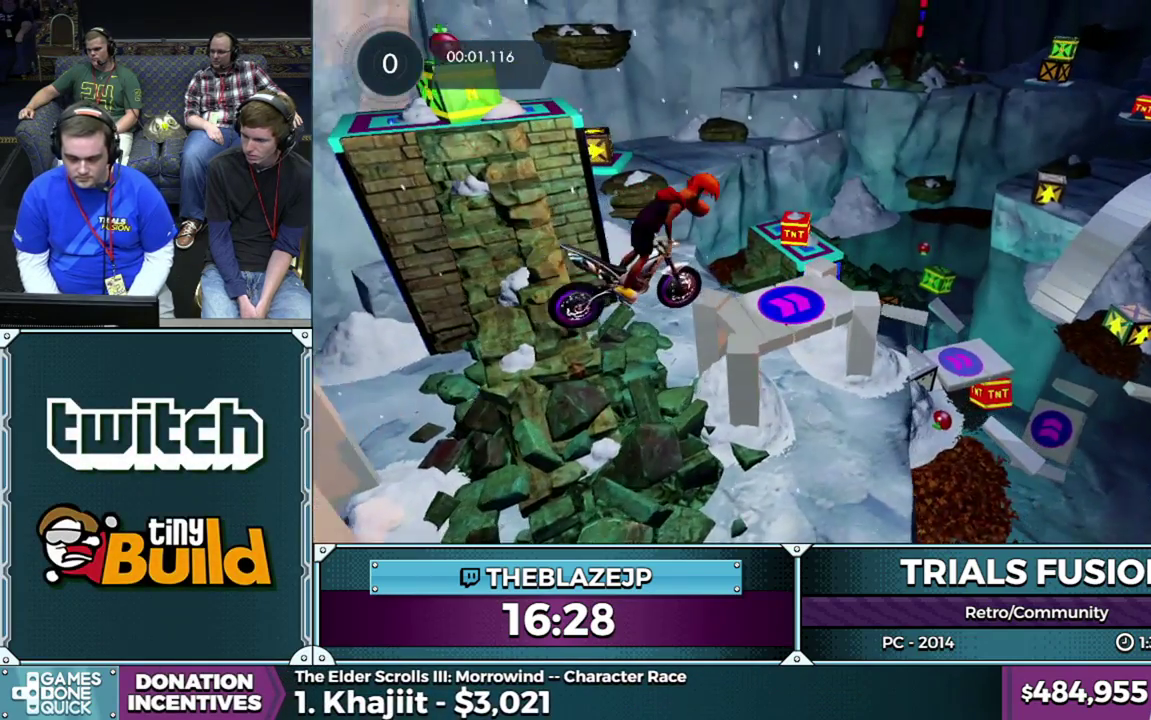
Gameplay with a controller (Xbox layout); each line is a JSON object with the inputs held at the frame after it. "events" lists button and stick changes between this image and that frame as [ms after this image, input, new state], when the widget could be followed in between. This overlay highlights the sticks when they move; stick clicks (L3) are not distinguishable. Not read: HOME L1 L3 R1 R3.
{"buttons": ["R2"], "left_stick": "left", "events": [[50, "R2", "down"]]}
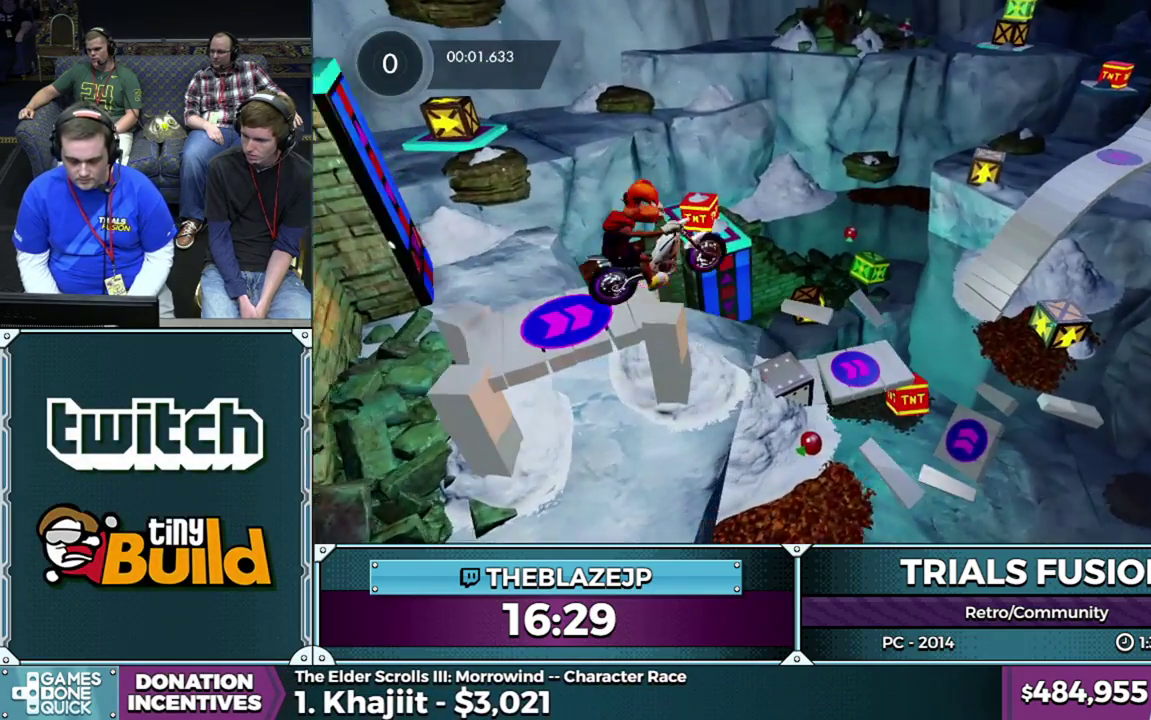
{"buttons": [], "left_stick": "center", "events": [[200, "left_stick", "center"], [217, "R2", "up"]]}
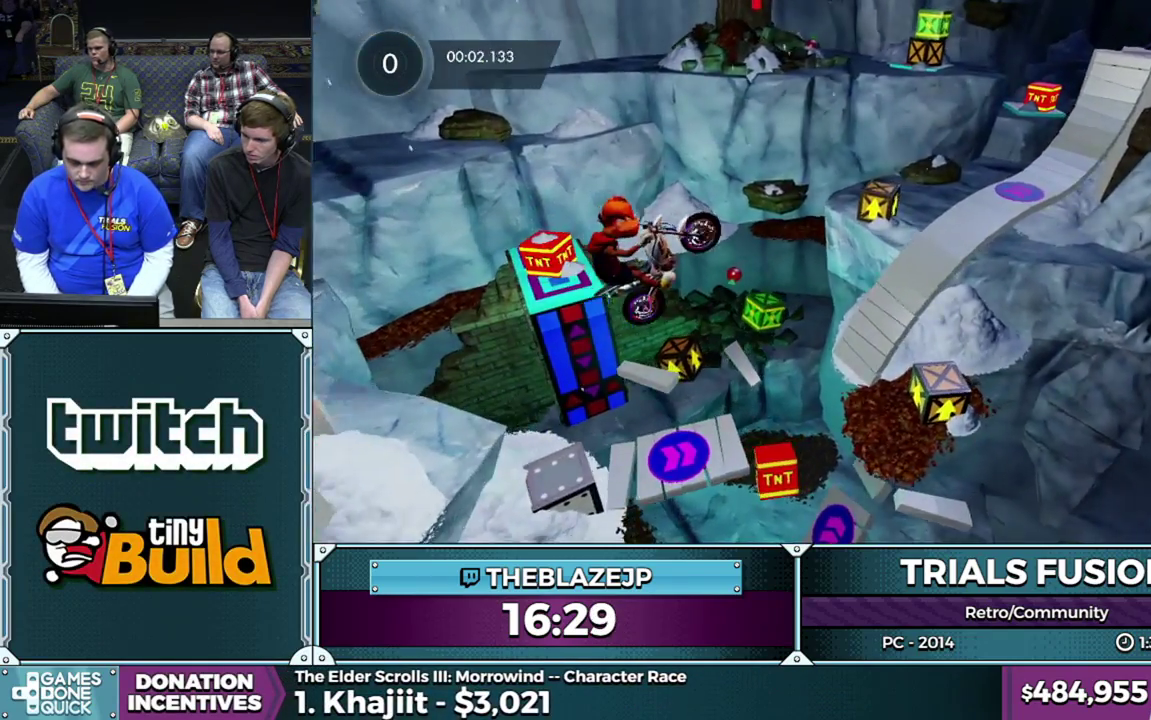
{"buttons": ["R2"], "left_stick": "right", "events": [[150, "left_stick", "left"], [233, "left_stick", "right"], [333, "R2", "down"]]}
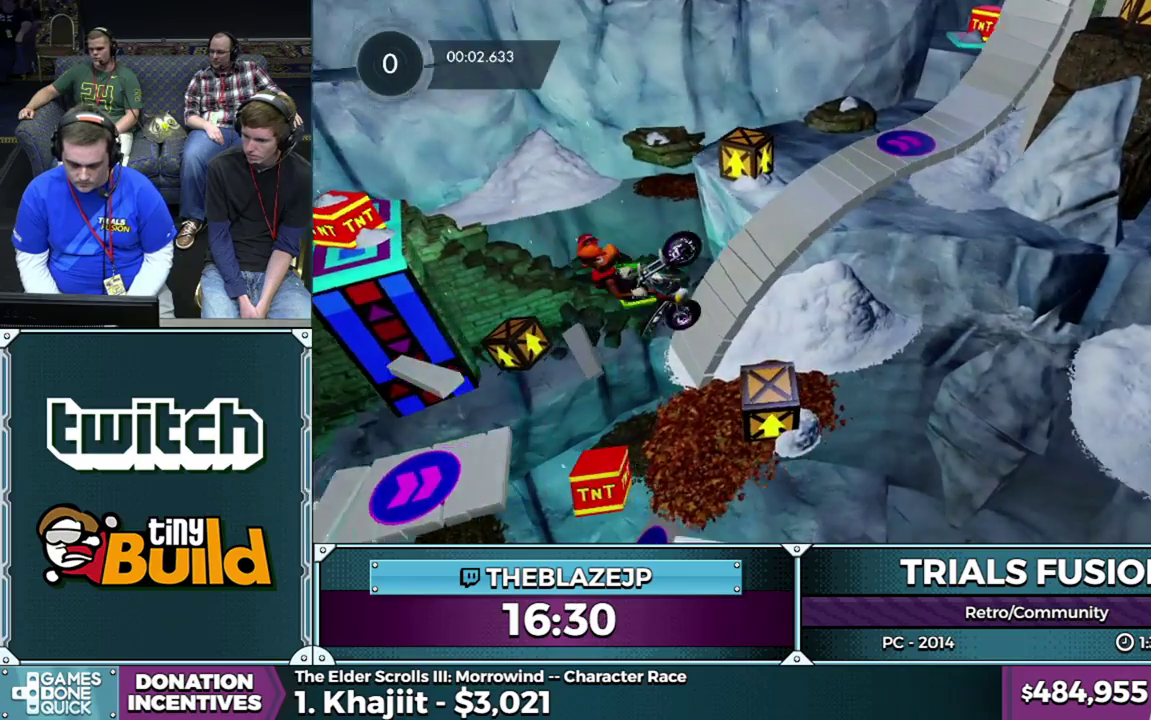
{"buttons": ["R2"], "left_stick": "right", "events": [[83, "left_stick", "left"], [183, "left_stick", "center"], [367, "left_stick", "right"]]}
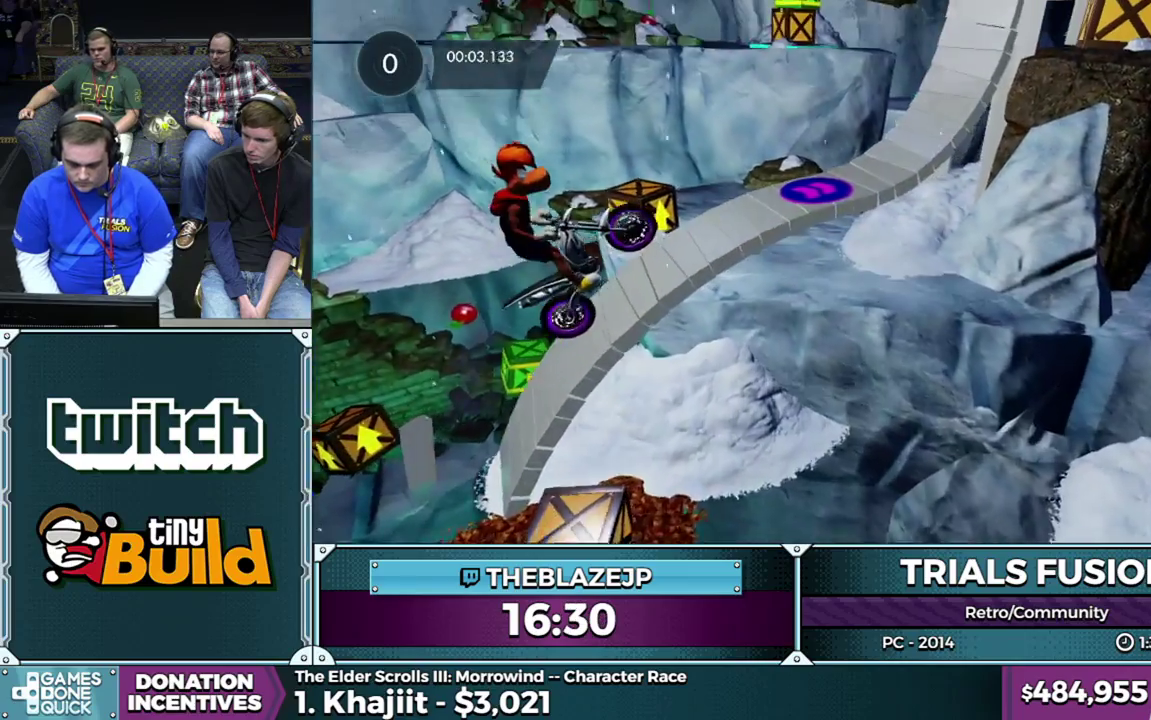
{"buttons": [], "left_stick": "center", "events": [[33, "R2", "up"], [217, "left_stick", "left"], [383, "left_stick", "center"]]}
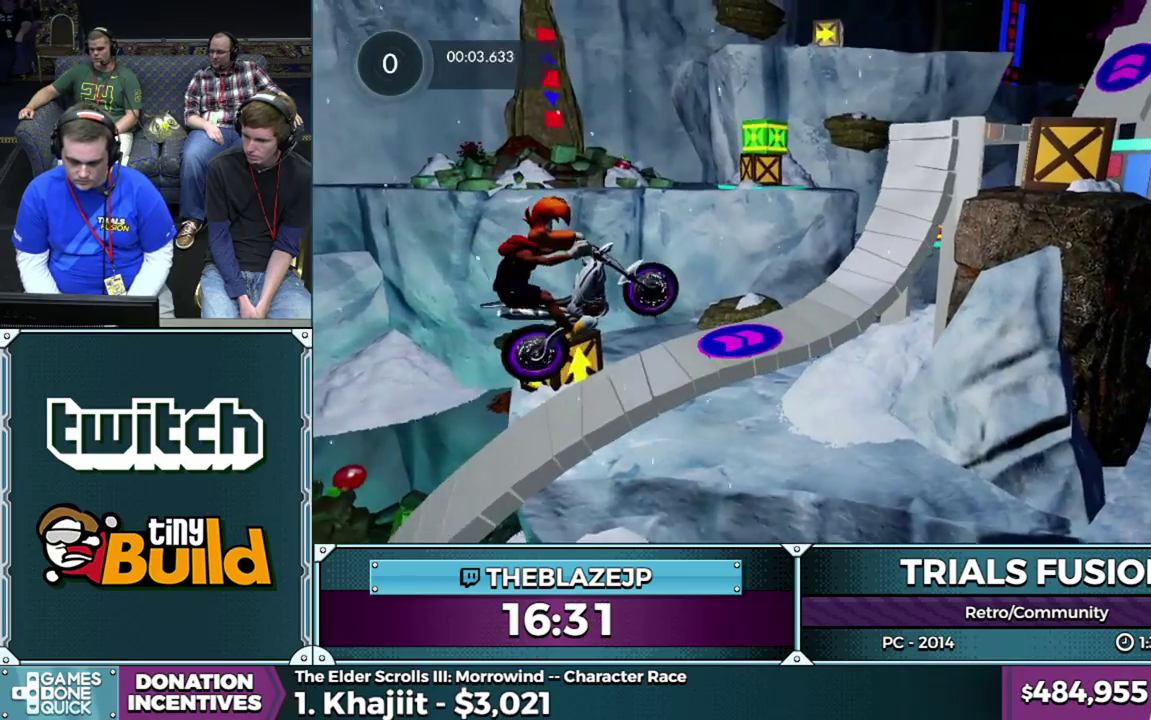
{"buttons": ["R2"], "left_stick": "left", "events": [[33, "R2", "down"], [283, "R2", "up"], [333, "R2", "down"], [367, "left_stick", "left"]]}
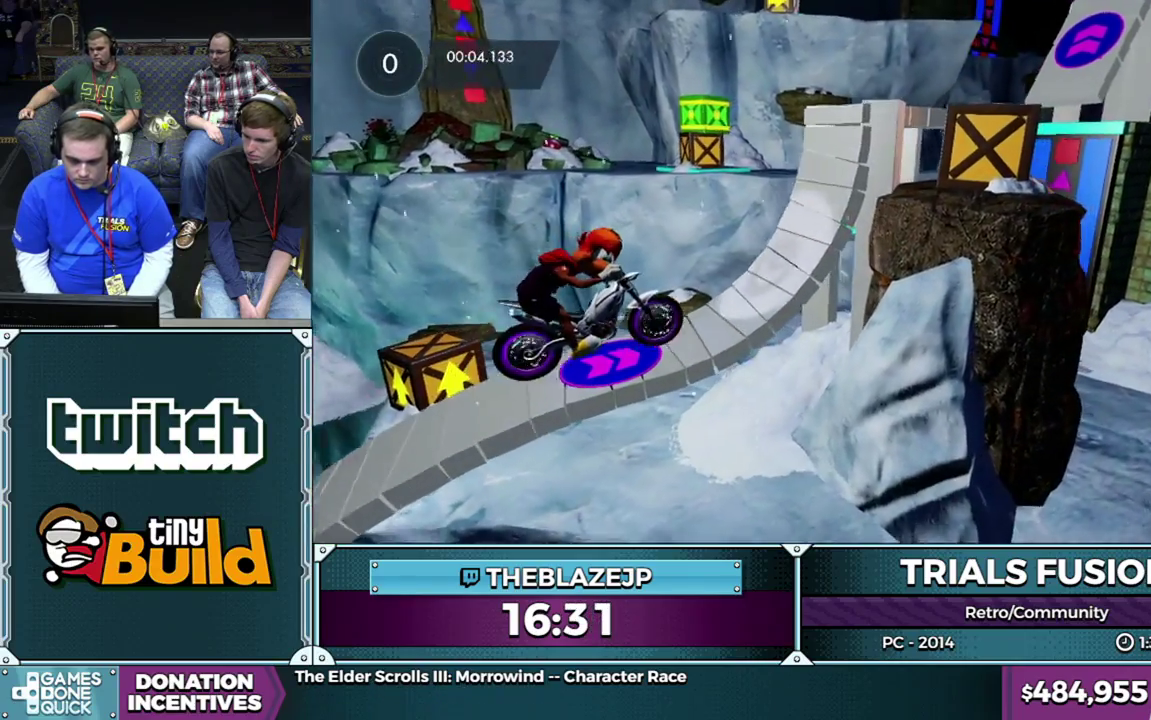
{"buttons": ["R2"], "left_stick": "right", "events": [[50, "R2", "up"], [117, "R2", "down"], [267, "left_stick", "right"], [400, "R2", "up"], [467, "R2", "down"]]}
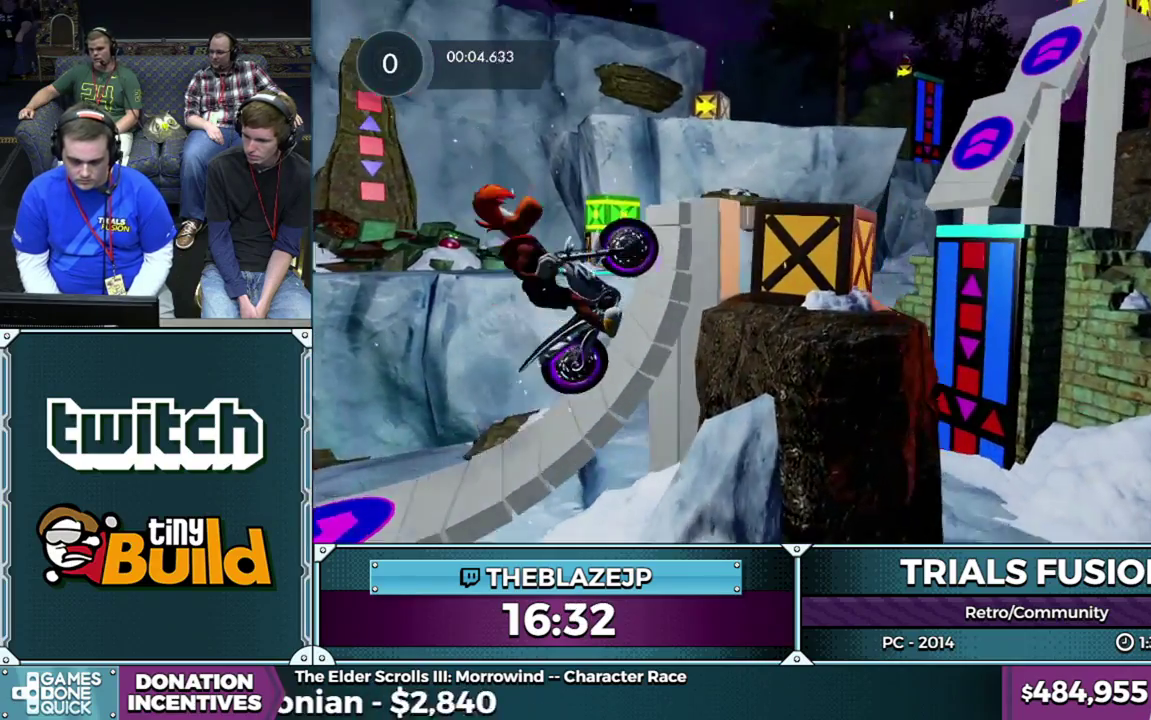
{"buttons": [], "left_stick": "right", "events": [[67, "R2", "up"]]}
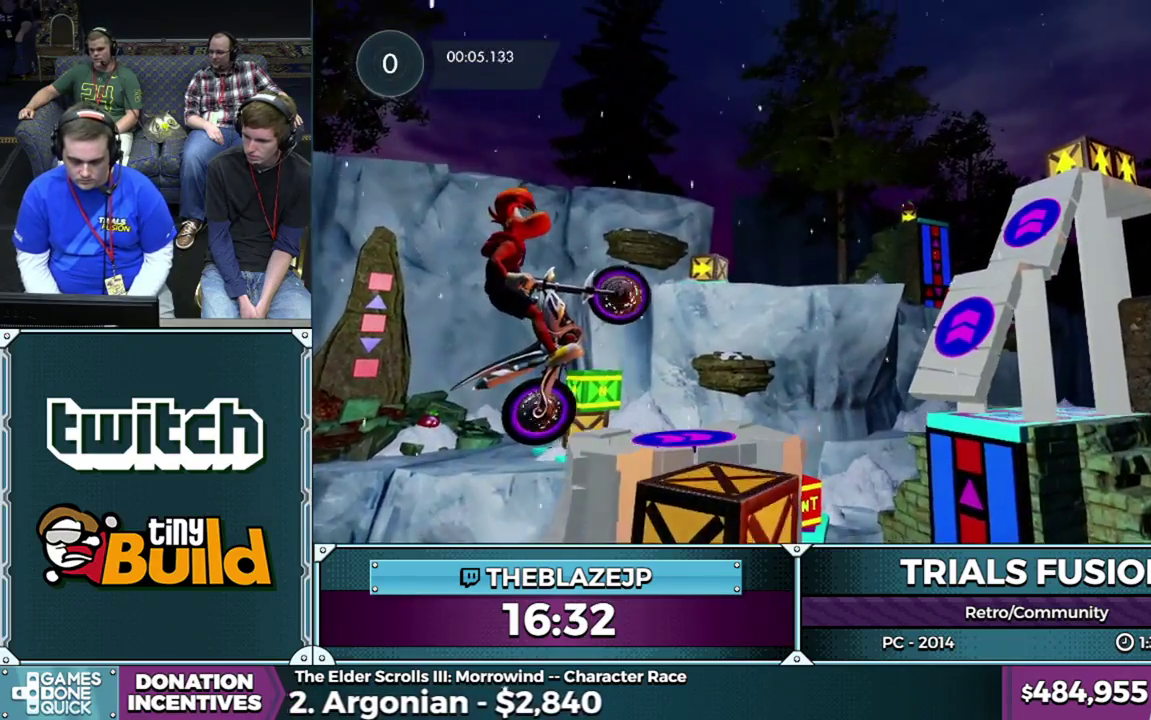
{"buttons": [], "left_stick": "center", "events": [[133, "left_stick", "left"], [283, "left_stick", "center"]]}
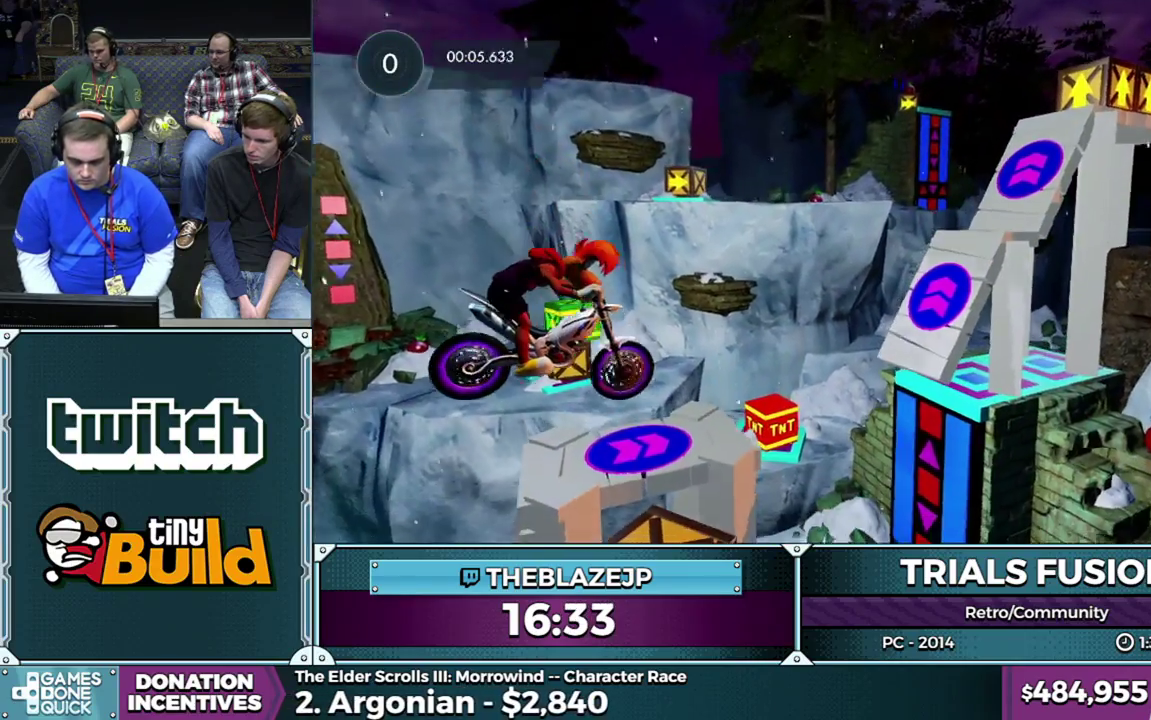
{"buttons": ["R2"], "left_stick": "left", "events": [[133, "left_stick", "left"], [233, "R2", "down"]]}
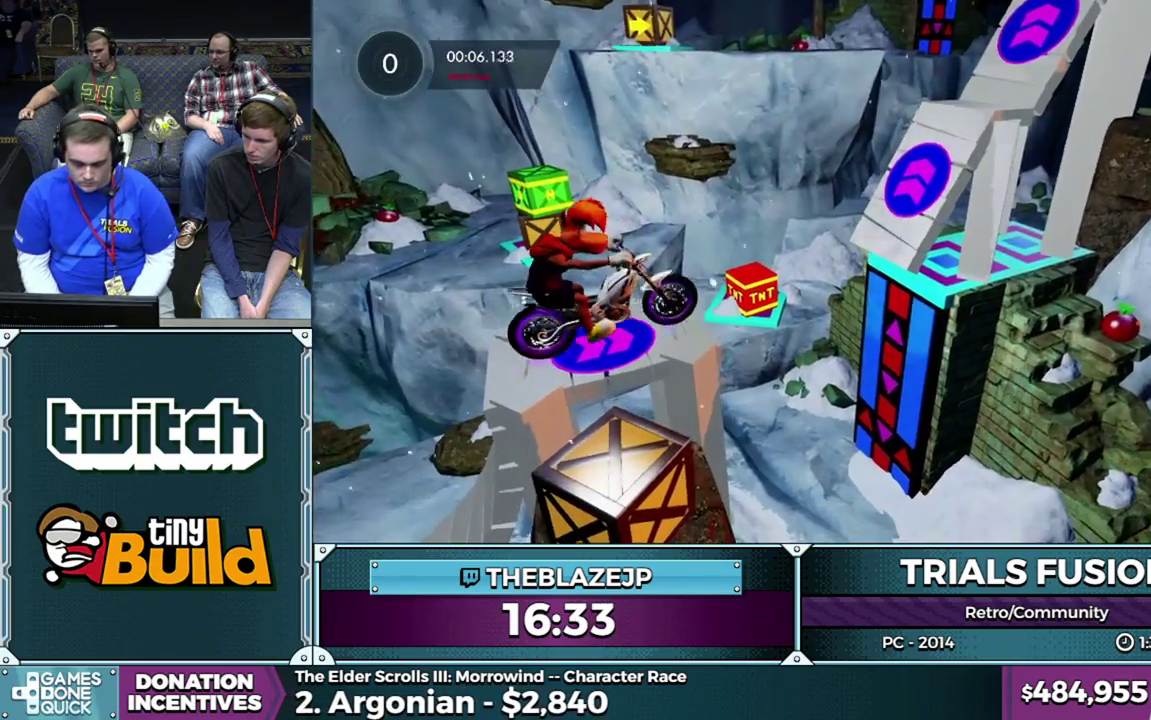
{"buttons": ["R2"], "left_stick": "right", "events": [[150, "left_stick", "up-right"], [233, "left_stick", "left"], [333, "R2", "up"], [433, "R2", "down"], [467, "left_stick", "right"]]}
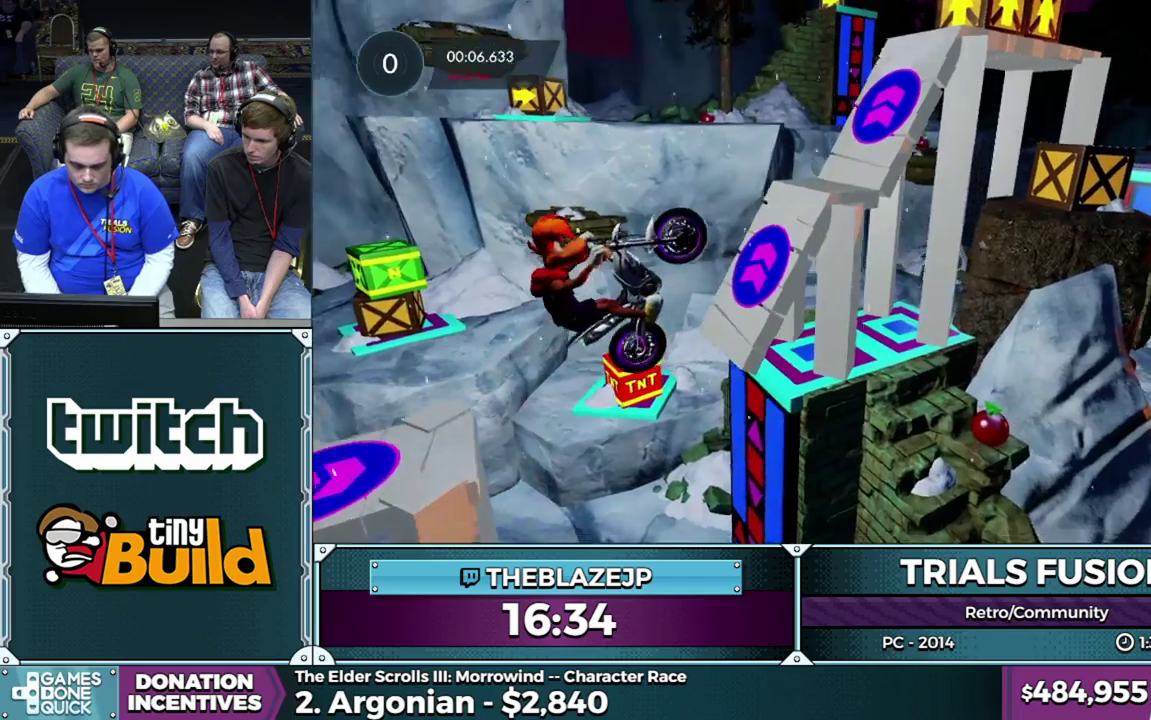
{"buttons": [], "left_stick": "center", "events": [[217, "left_stick", "left"], [333, "left_stick", "center"], [450, "R2", "up"]]}
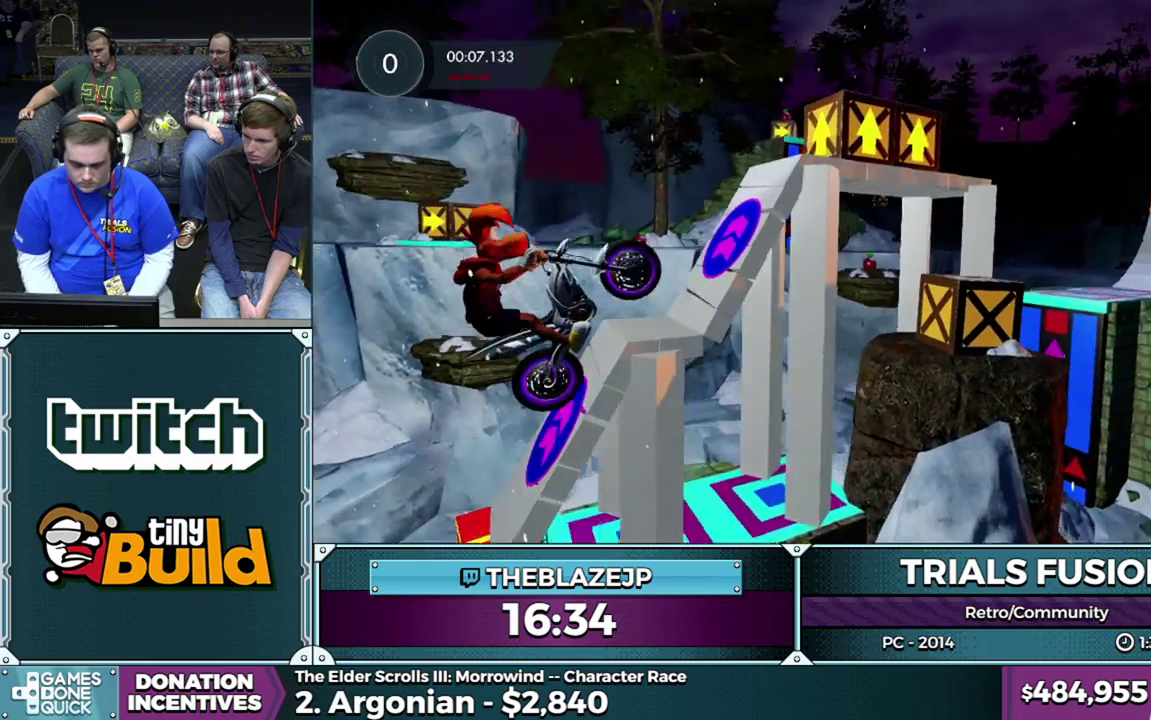
{"buttons": ["R2"], "left_stick": "right", "events": [[67, "left_stick", "left"], [400, "R2", "down"], [450, "left_stick", "right"]]}
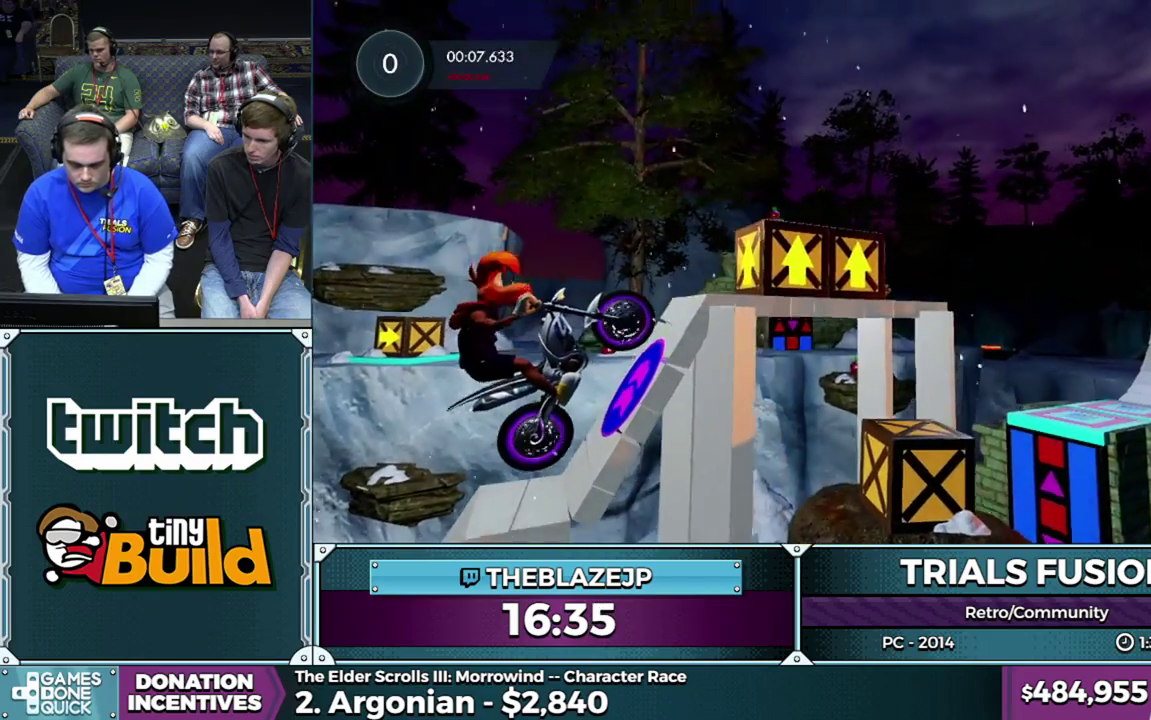
{"buttons": ["R2"], "left_stick": "right", "events": [[133, "left_stick", "center"], [250, "left_stick", "right"]]}
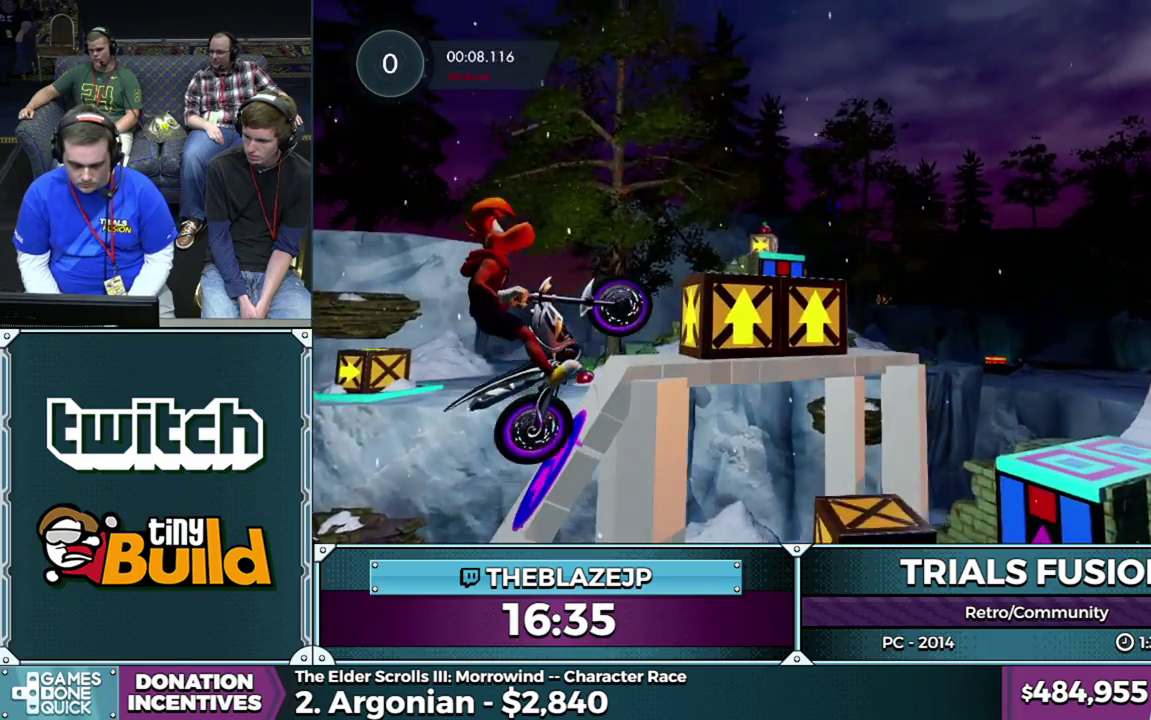
{"buttons": [], "left_stick": "left", "events": [[133, "R2", "up"], [450, "left_stick", "left"]]}
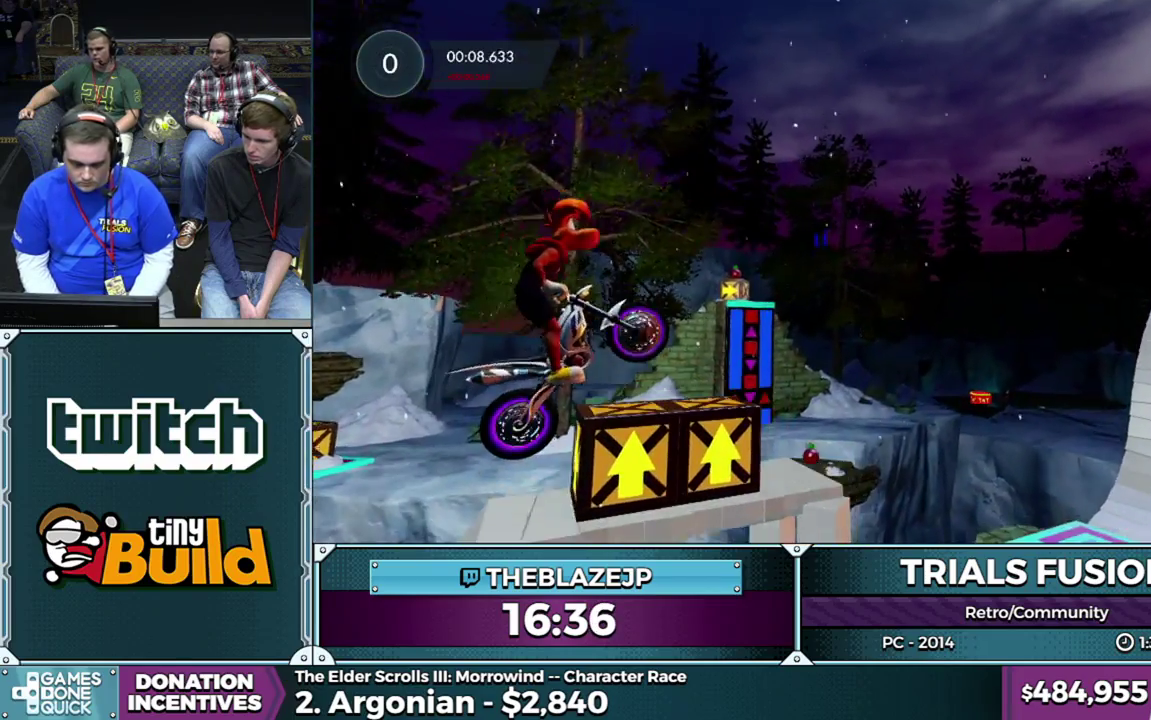
{"buttons": ["R2"], "left_stick": "left", "events": [[117, "R2", "down"], [150, "left_stick", "center"], [367, "left_stick", "left"]]}
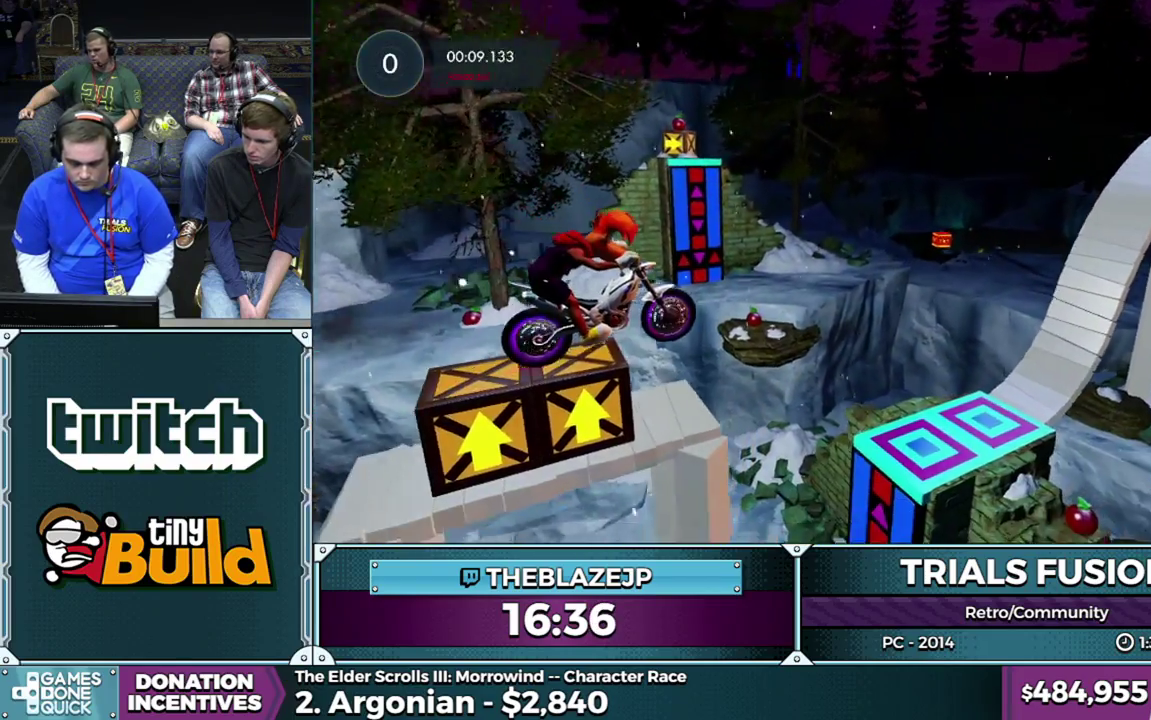
{"buttons": [], "left_stick": "left", "events": [[33, "R2", "up"], [167, "left_stick", "center"], [367, "left_stick", "left"]]}
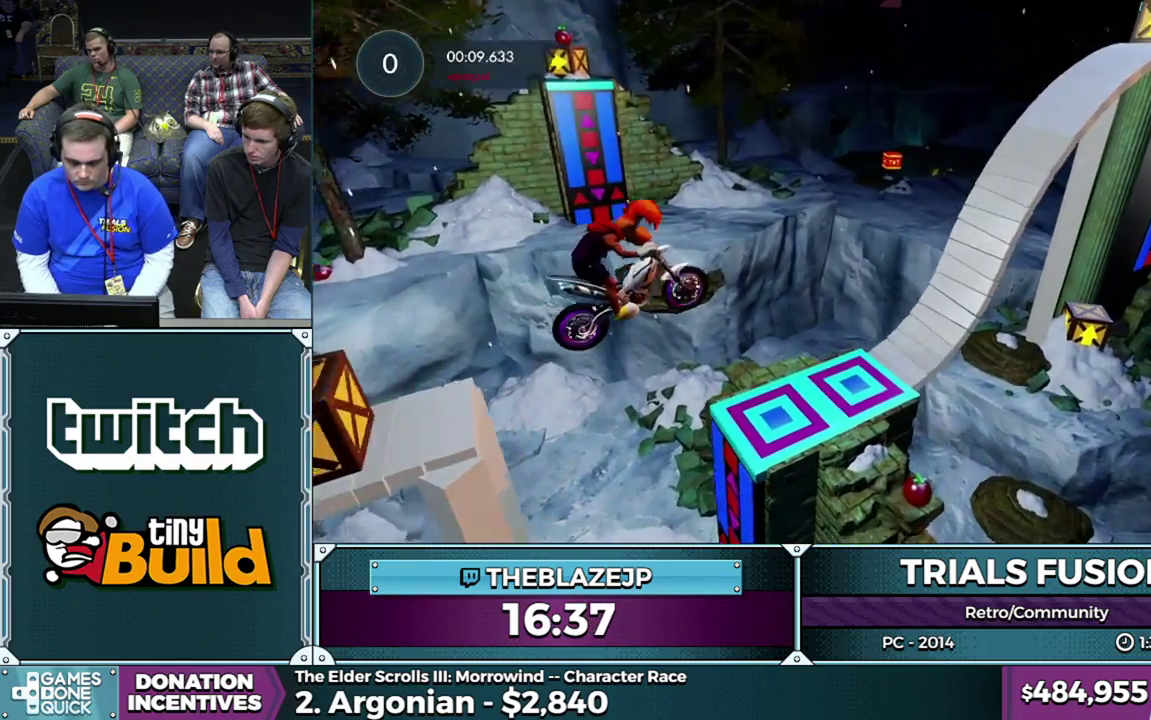
{"buttons": [], "left_stick": "left", "events": [[150, "left_stick", "right"], [483, "left_stick", "left"]]}
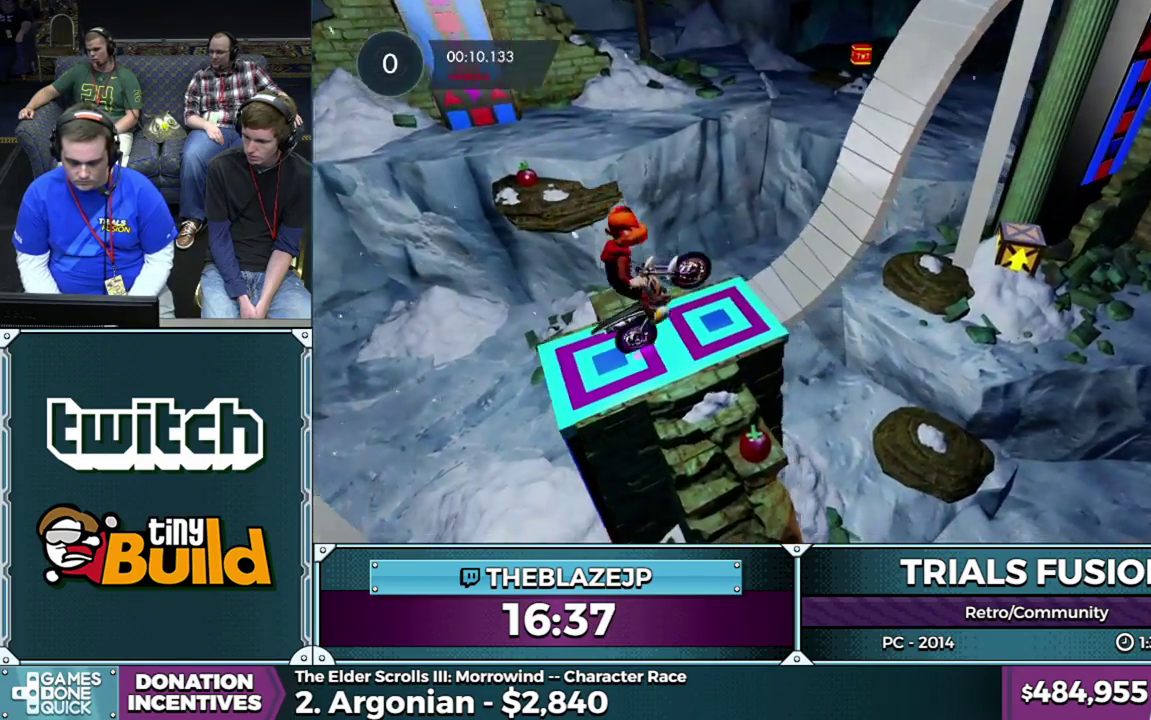
{"buttons": ["R2"], "left_stick": "right", "events": [[100, "R2", "down"], [367, "left_stick", "right"]]}
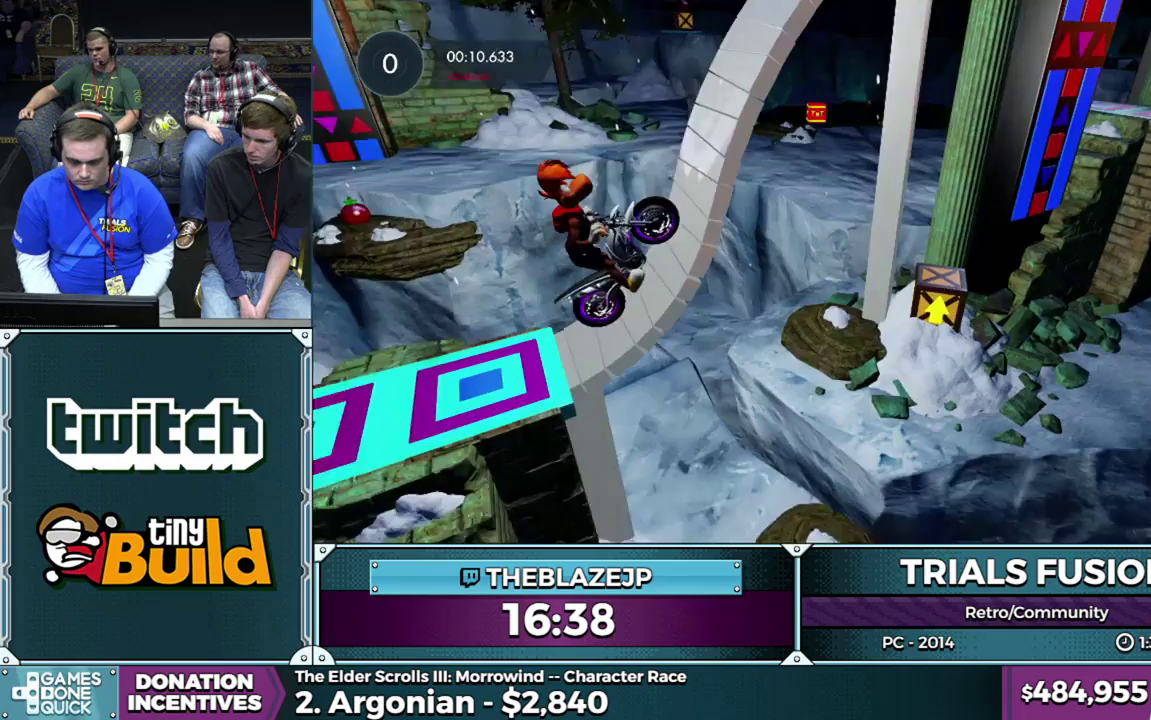
{"buttons": [], "left_stick": "left", "events": [[17, "left_stick", "center"], [83, "left_stick", "right"], [150, "R2", "up"], [400, "left_stick", "center"], [450, "left_stick", "left"]]}
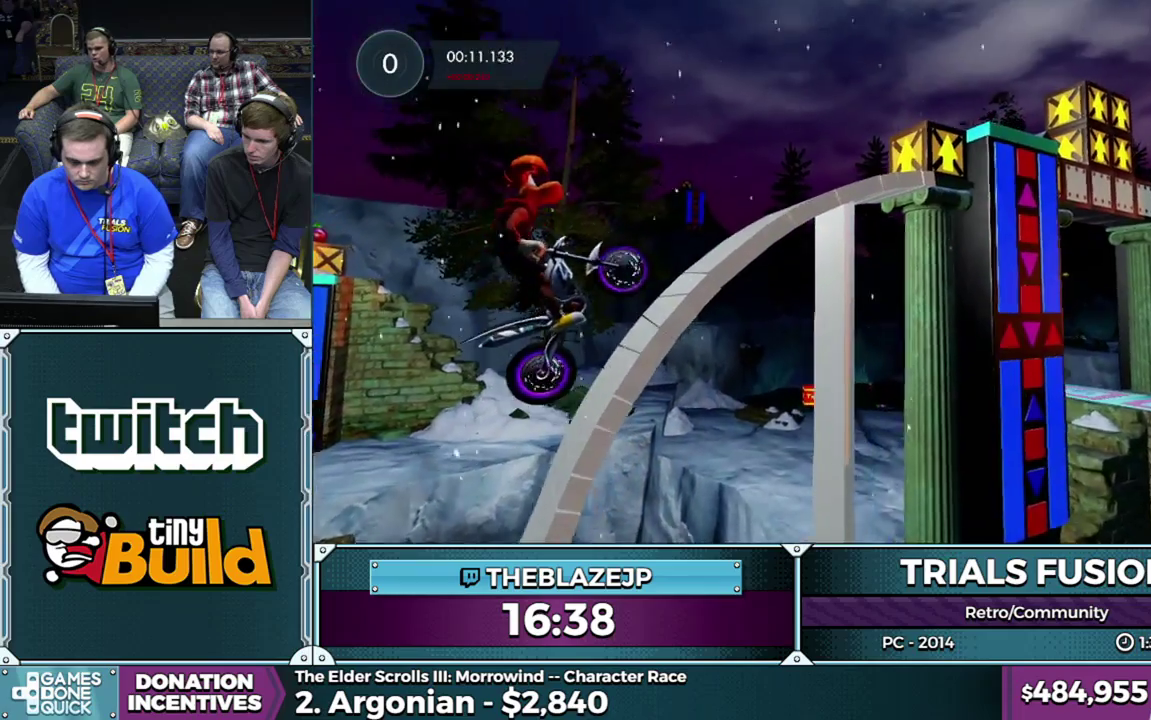
{"buttons": ["R2"], "left_stick": "right", "events": [[100, "left_stick", "center"], [217, "left_stick", "left"], [483, "R2", "down"], [483, "left_stick", "right"]]}
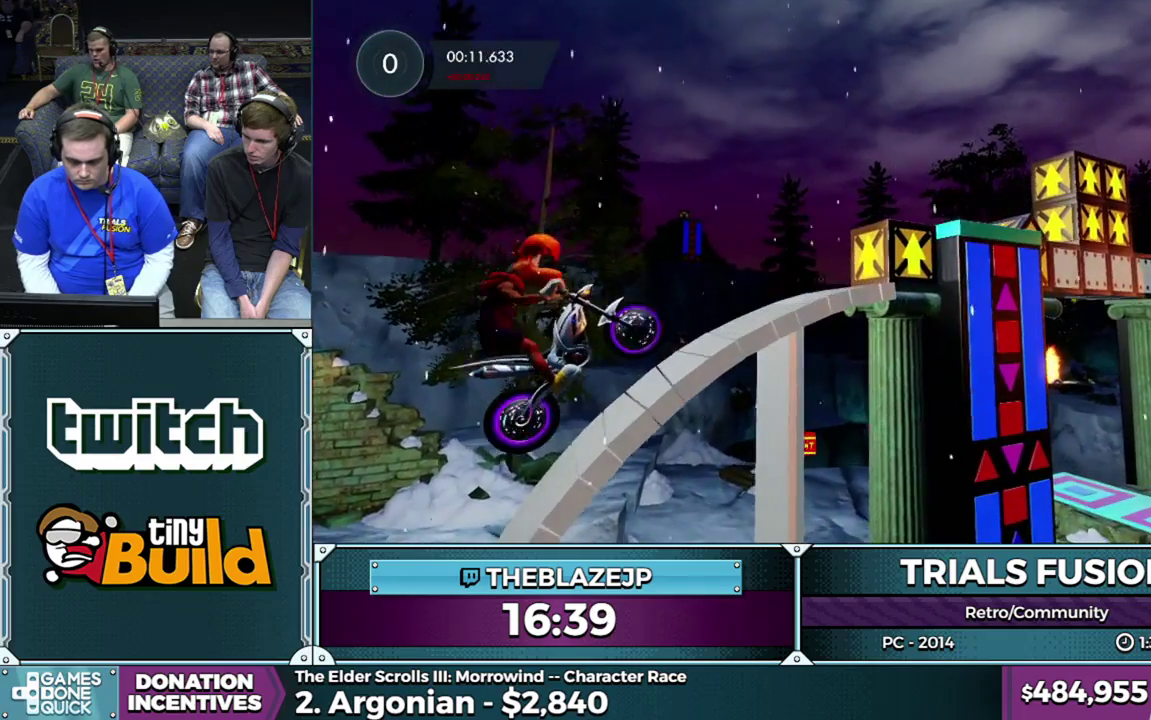
{"buttons": ["R2"], "left_stick": "left", "events": [[133, "left_stick", "left"]]}
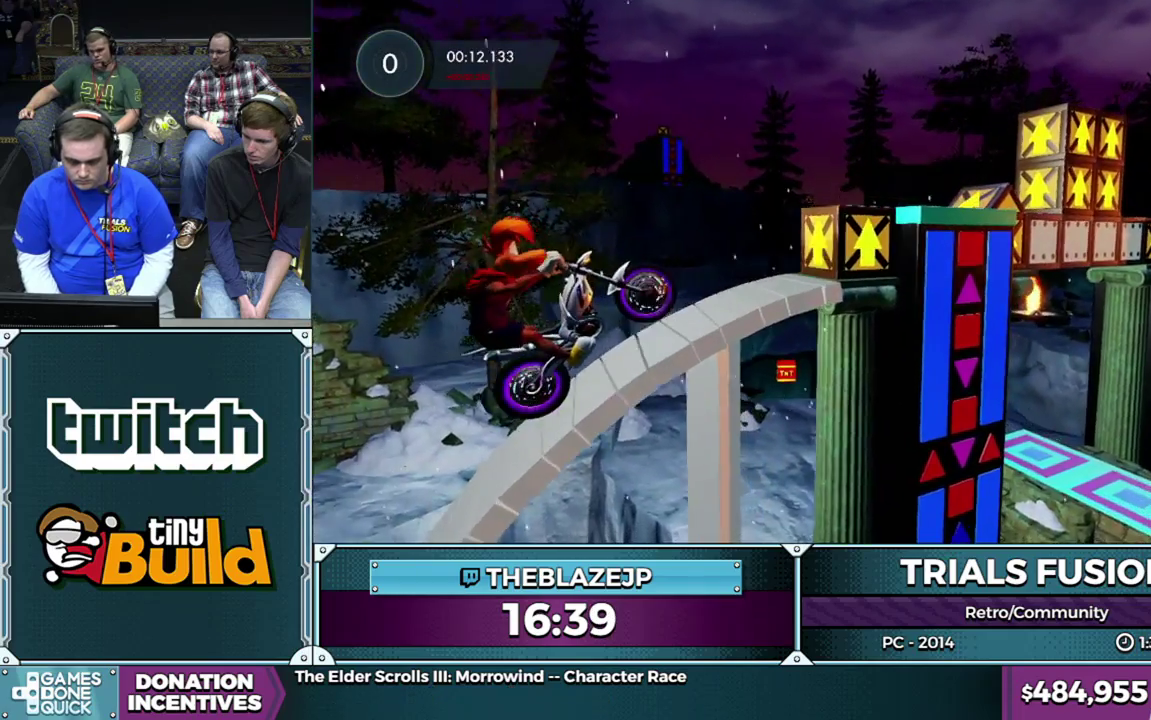
{"buttons": [], "left_stick": "right", "events": [[150, "left_stick", "right"], [267, "R2", "up"]]}
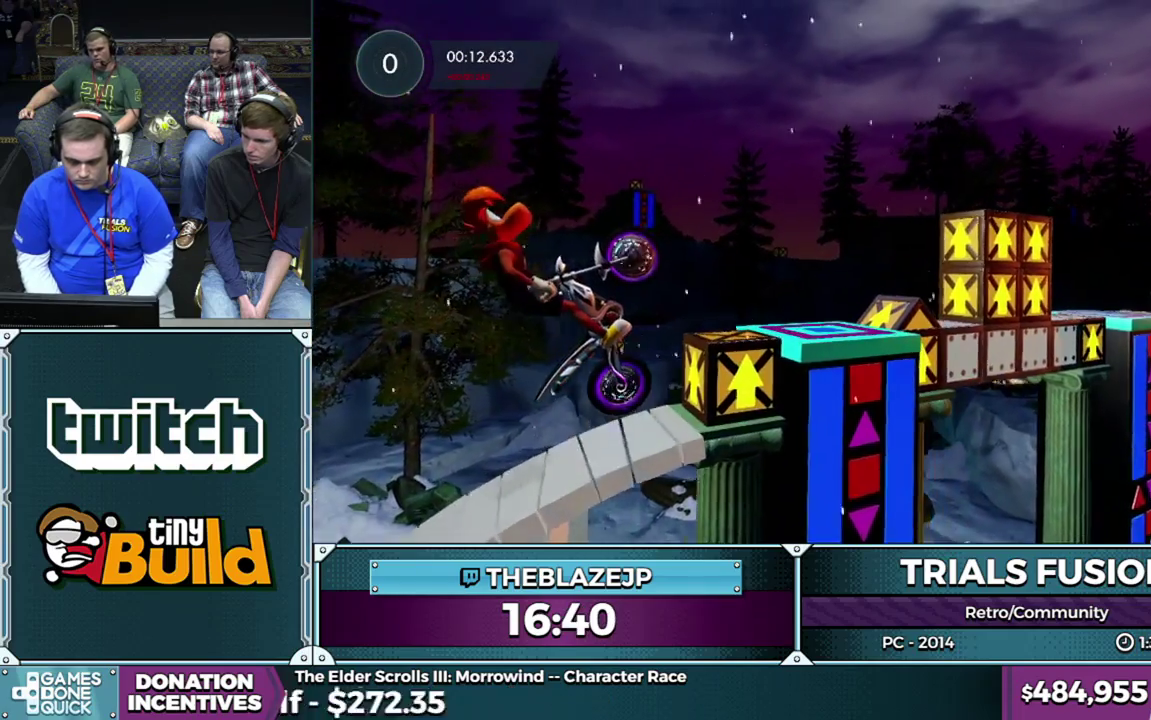
{"buttons": [], "left_stick": "center", "events": [[117, "L2", "down"], [167, "left_stick", "left"], [300, "L2", "up"], [317, "left_stick", "center"], [367, "R2", "down"], [467, "R2", "up"]]}
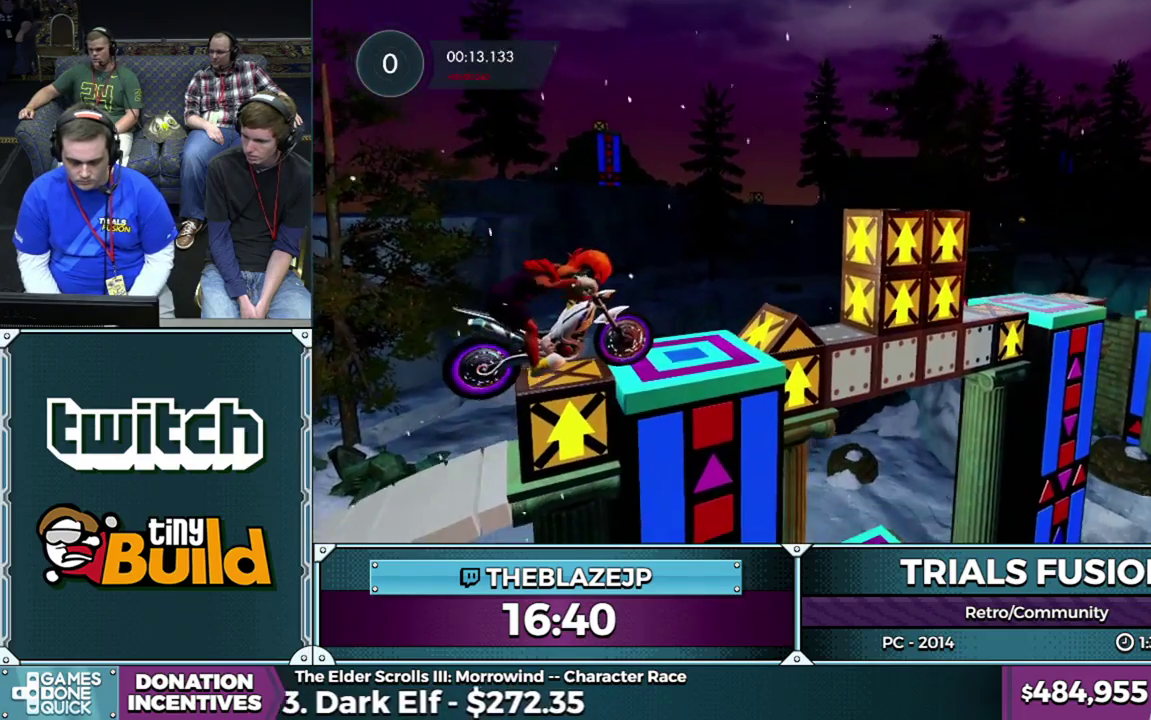
{"buttons": [], "left_stick": "center", "events": [[67, "R2", "down"], [167, "R2", "up"]]}
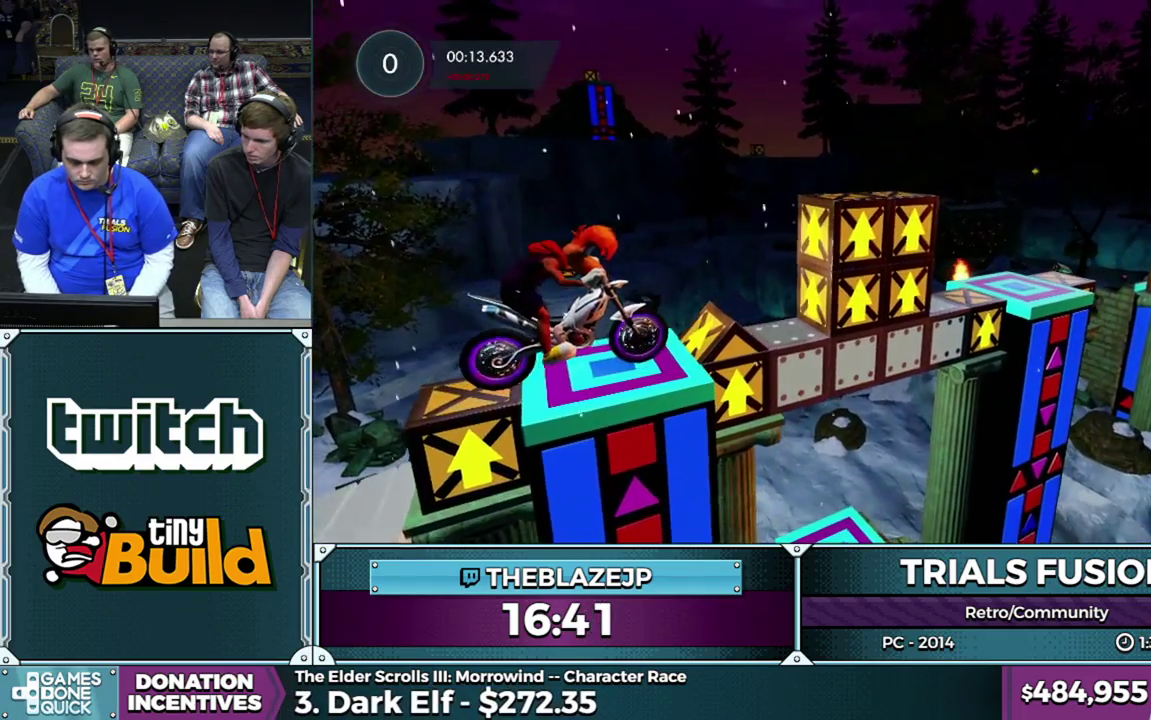
{"buttons": ["R2"], "left_stick": "right", "events": [[117, "left_stick", "left"], [150, "R2", "down"], [500, "left_stick", "right"]]}